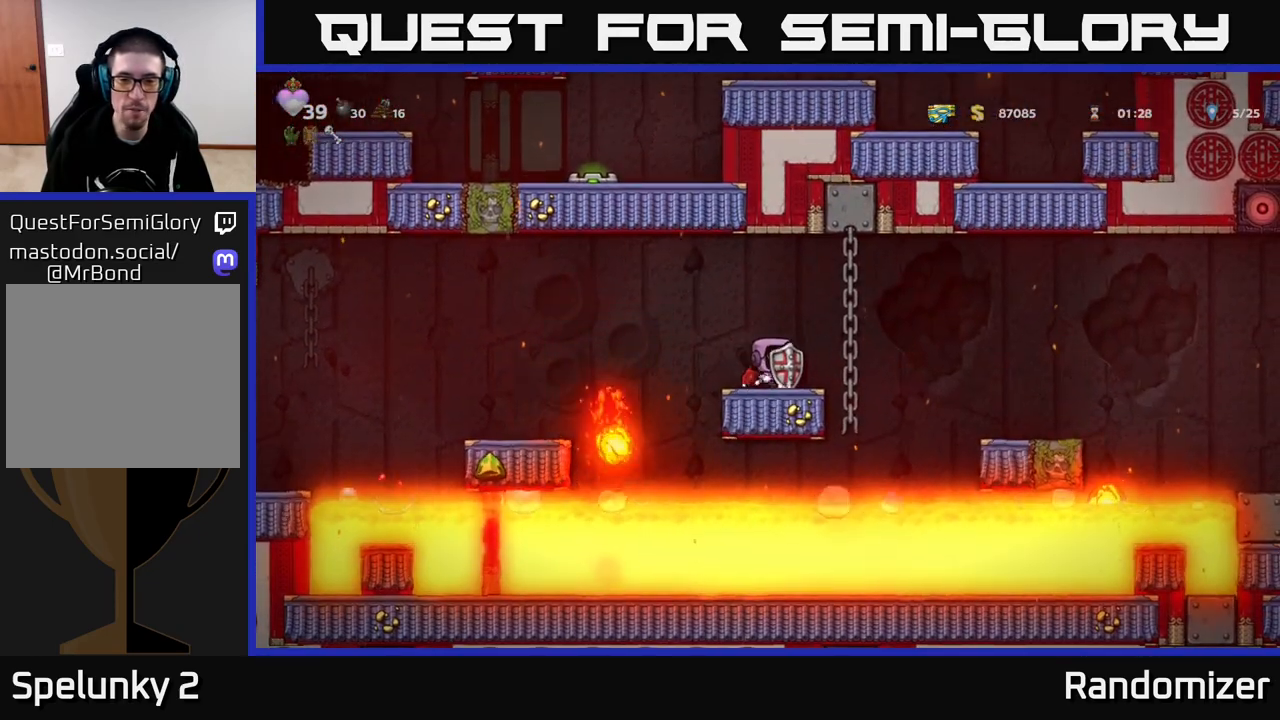
Gameplay with a controller (Xbox layout); each line is a JSON object with the inputs held at the frame after it. "events" lists button and stick changes between this image and that frame as [ms after this image, input, new state], when the widget could be followed in between.
{"buttons": [], "left_stick": "center", "right_stick": "center", "events": [[33, "A", "down"], [250, "A", "up"], [500, "left_stick", "center"]]}
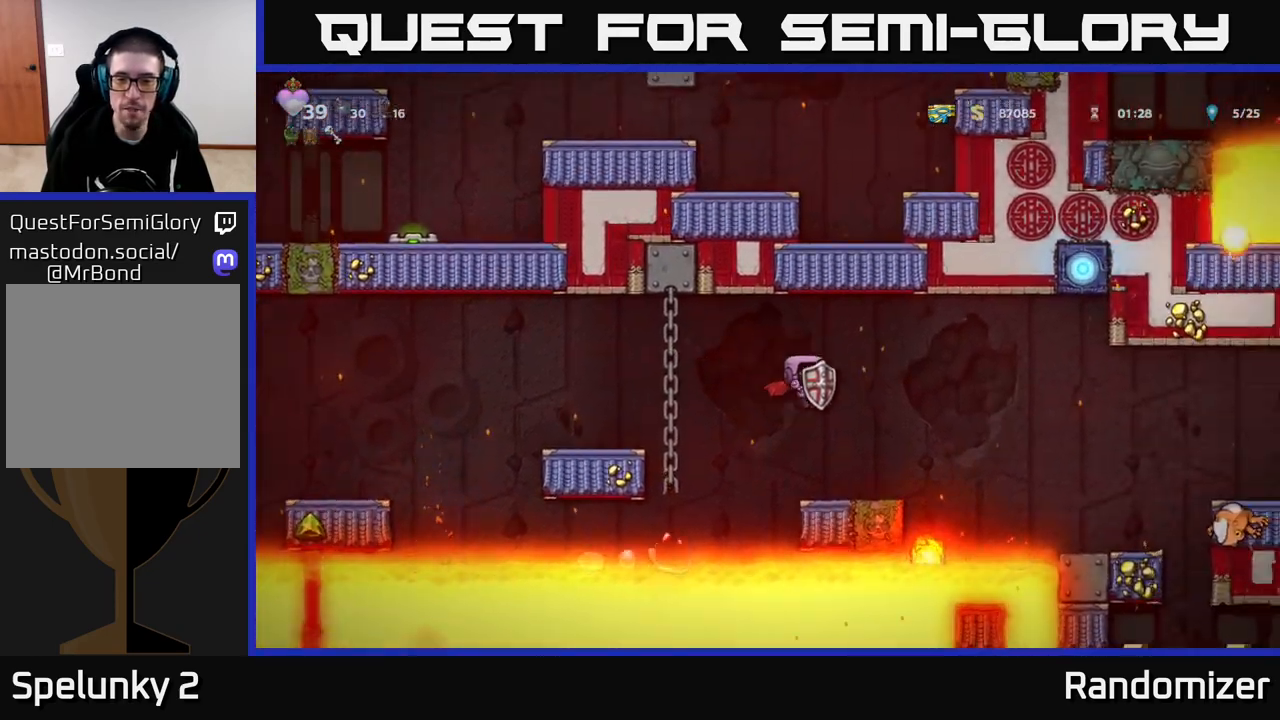
{"buttons": ["A"], "left_stick": "right", "right_stick": "center", "events": [[133, "left_stick", "right"], [317, "A", "down"]]}
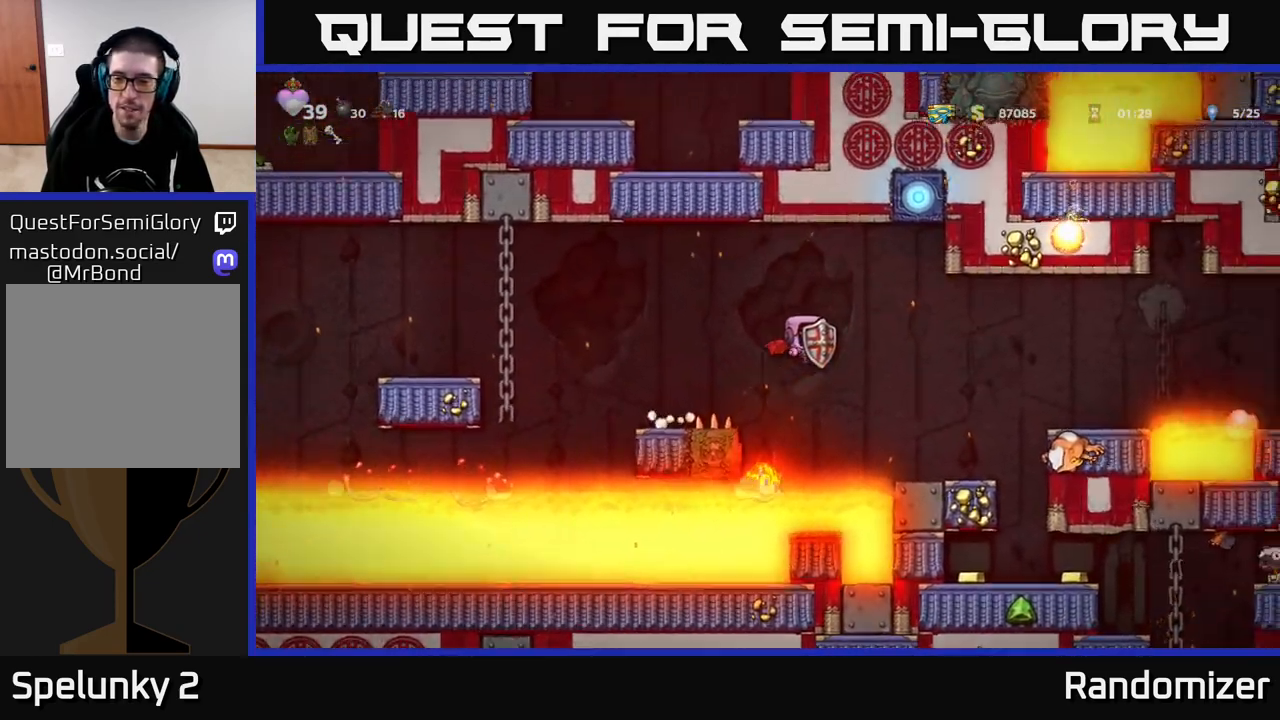
{"buttons": [], "left_stick": "center", "right_stick": "center", "events": [[33, "A", "up"], [317, "left_stick", "center"]]}
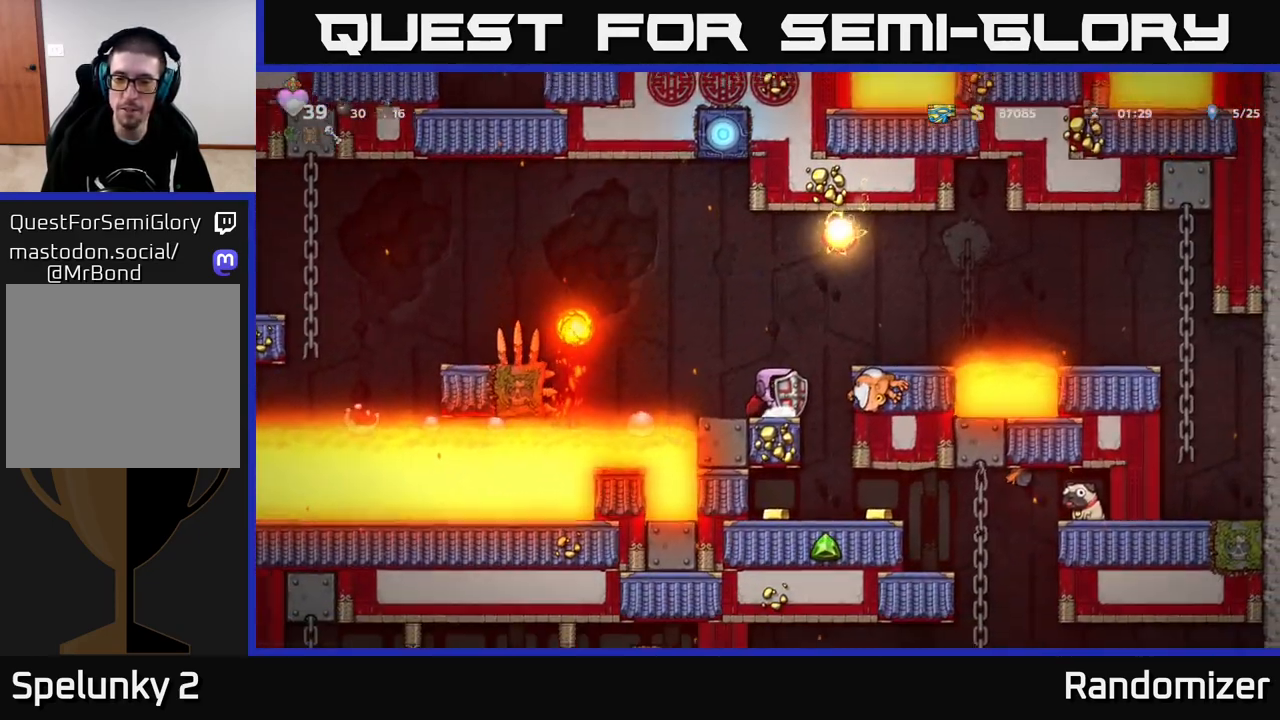
{"buttons": [], "left_stick": "center", "right_stick": "center", "events": [[17, "left_stick", "right"], [200, "left_stick", "center"]]}
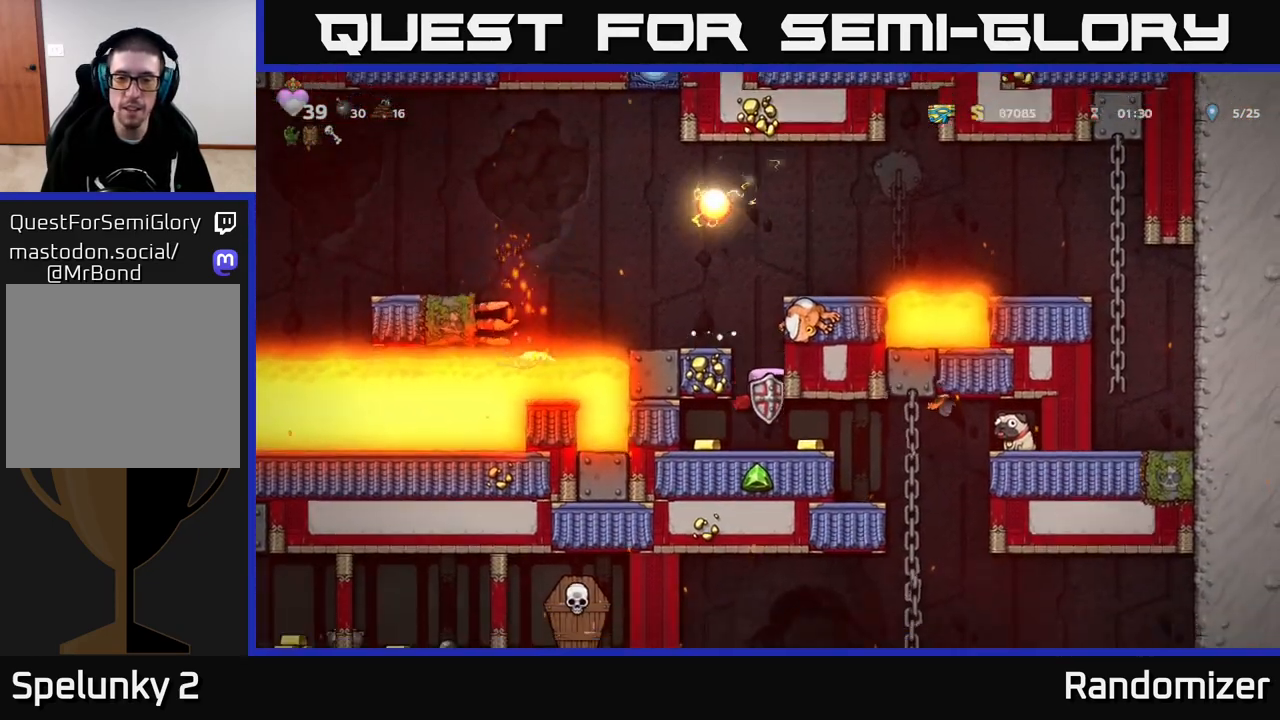
{"buttons": [], "left_stick": "left", "right_stick": "center", "events": [[50, "left_stick", "down"], [183, "X", "down"], [250, "X", "up"], [333, "left_stick", "left"]]}
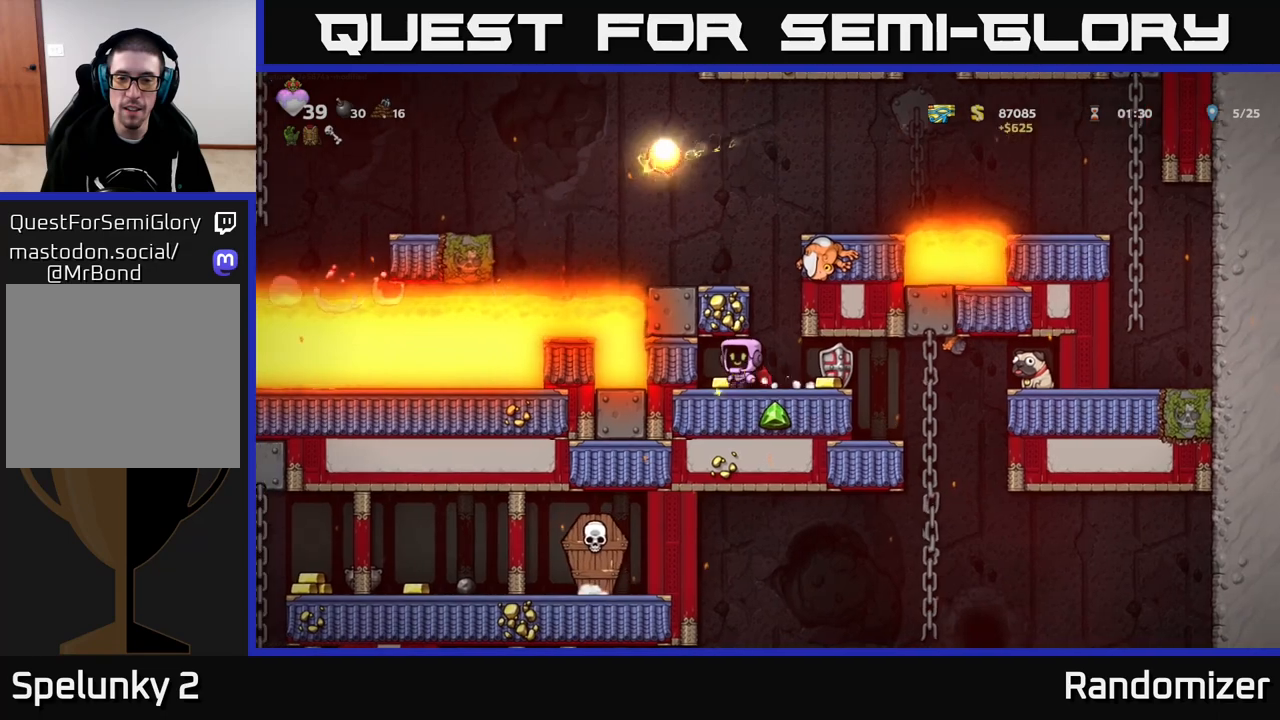
{"buttons": [], "left_stick": "left", "right_stick": "center", "events": [[33, "left_stick", "center"], [117, "left_stick", "right"], [483, "left_stick", "left"]]}
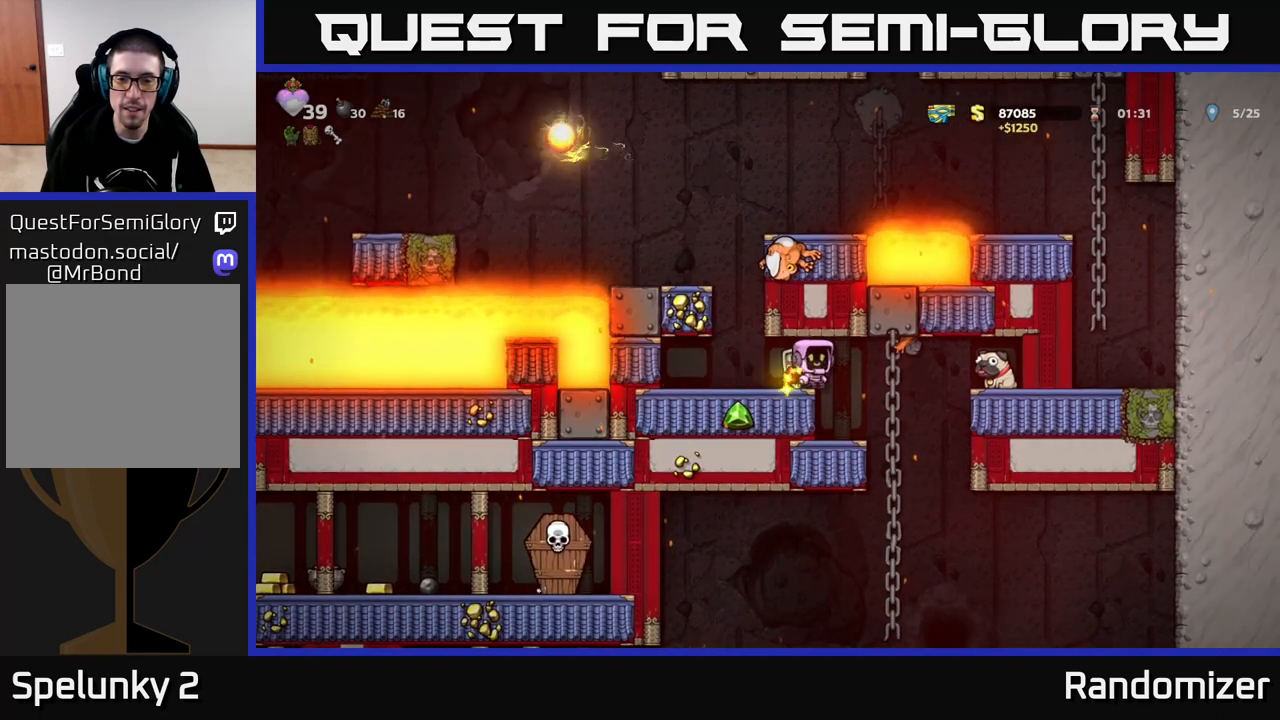
{"buttons": [], "left_stick": "center", "right_stick": "center", "events": [[133, "left_stick", "center"], [333, "left_stick", "left"], [450, "left_stick", "center"]]}
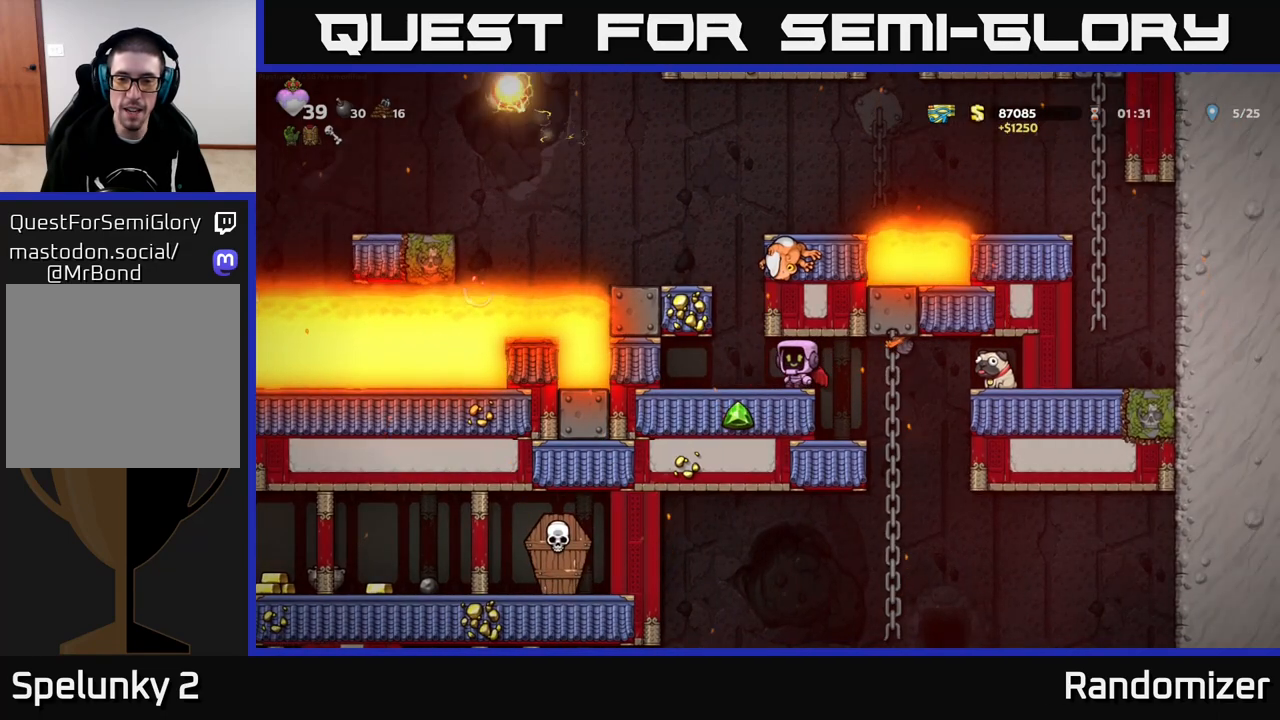
{"buttons": [], "left_stick": "center", "right_stick": "center", "events": [[83, "left_stick", "right"], [250, "left_stick", "center"], [350, "left_stick", "left"], [450, "left_stick", "center"]]}
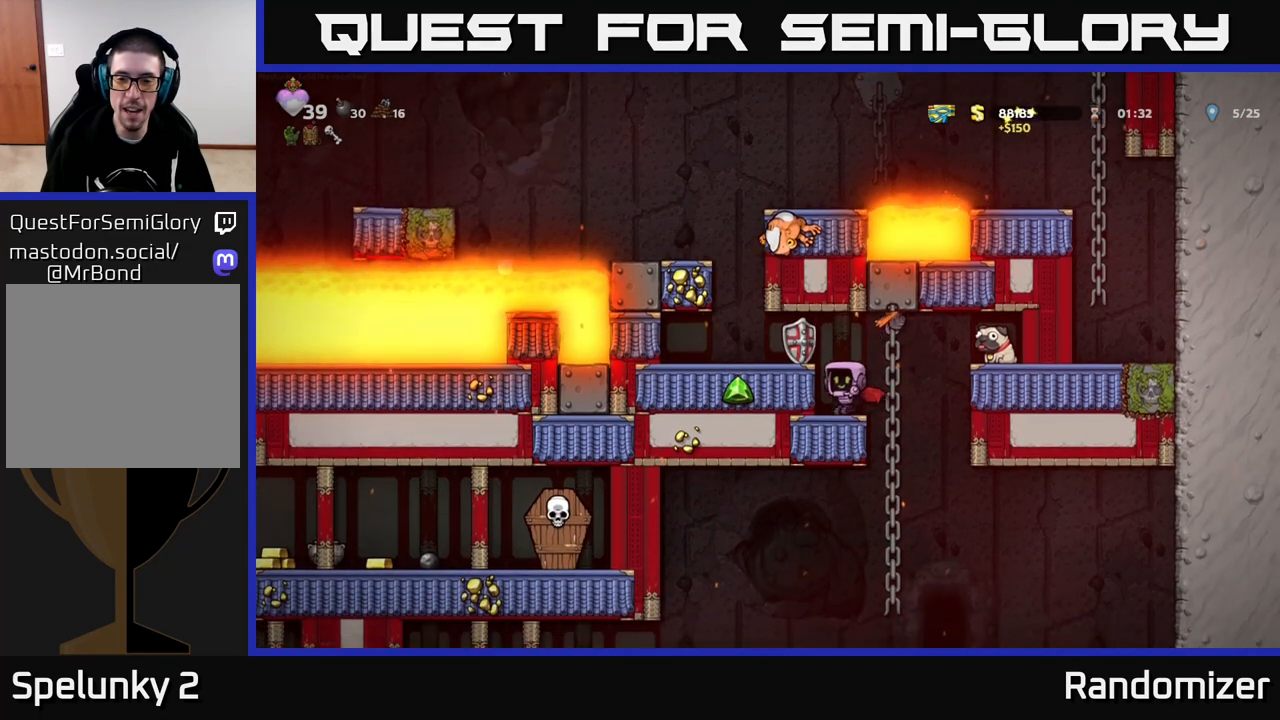
{"buttons": [], "left_stick": "right", "right_stick": "center", "events": [[133, "left_stick", "right"], [250, "A", "down"], [450, "A", "up"]]}
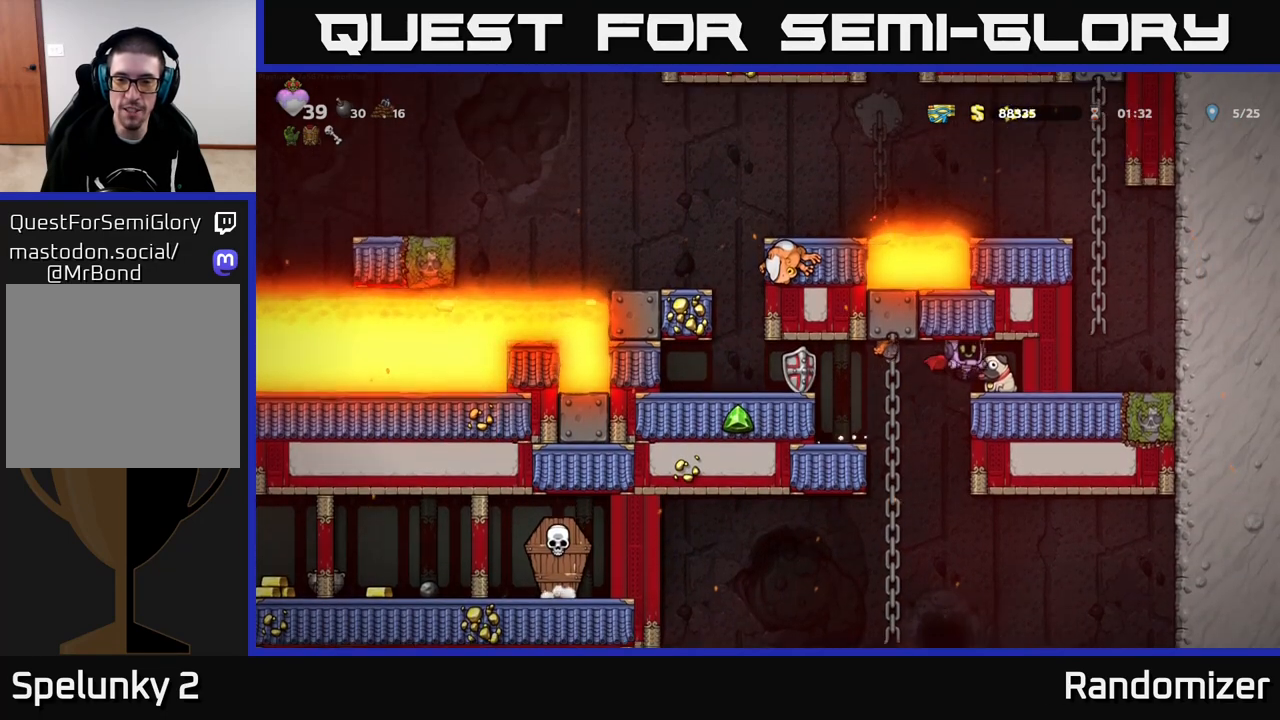
{"buttons": [], "left_stick": "left", "right_stick": "center", "events": [[183, "left_stick", "down"], [233, "X", "down"], [333, "left_stick", "left"], [350, "X", "up"]]}
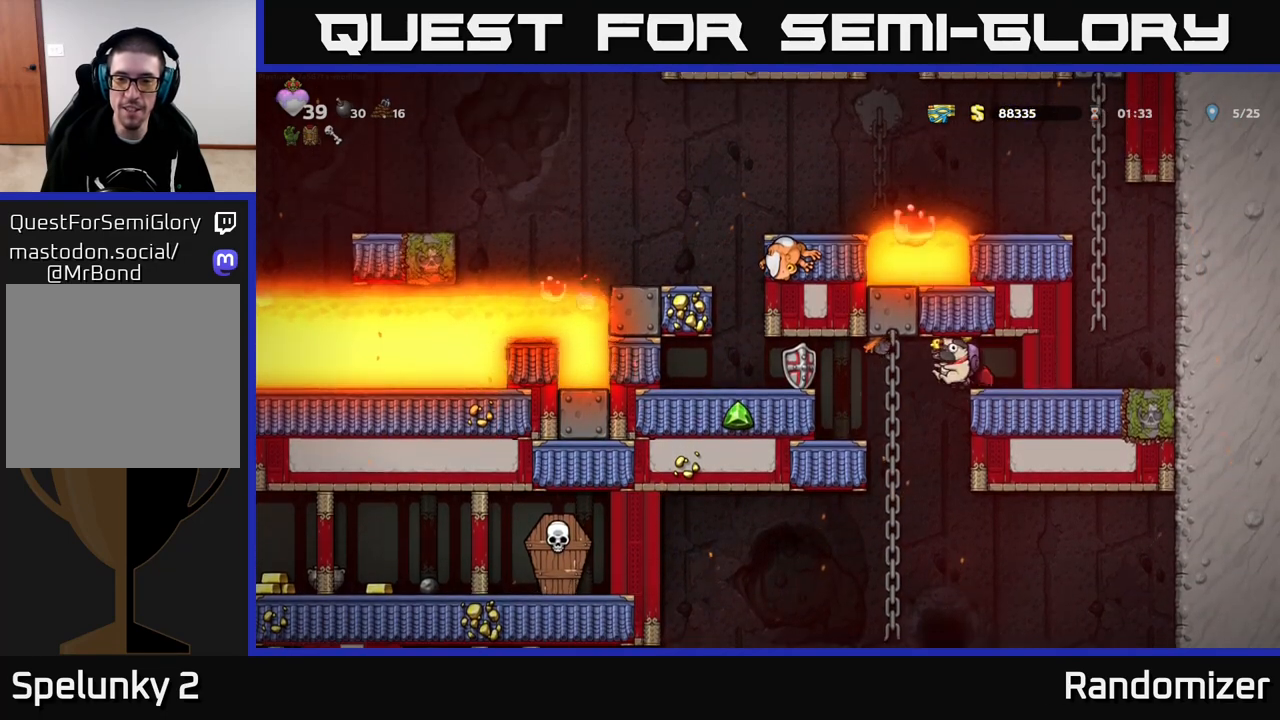
{"buttons": [], "left_stick": "center", "right_stick": "center", "events": [[50, "left_stick", "up-left"], [233, "left_stick", "down"], [250, "A", "down"], [383, "left_stick", "center"], [400, "A", "up"]]}
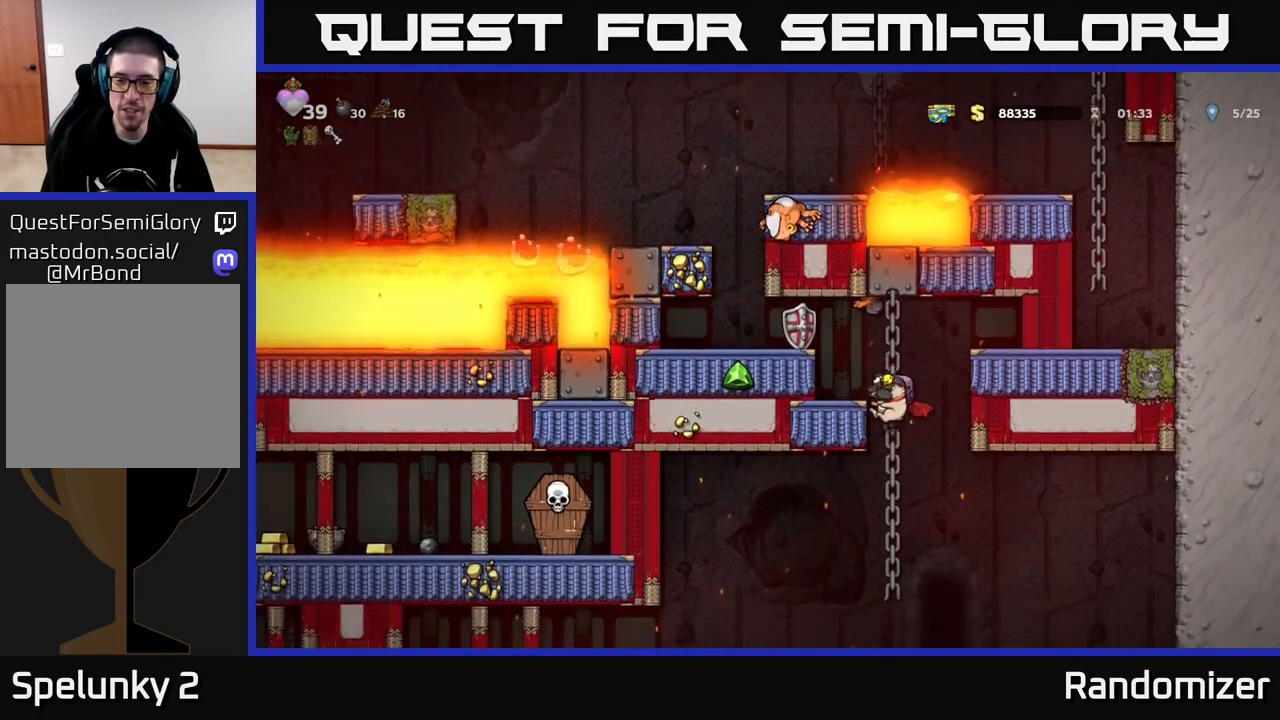
{"buttons": [], "left_stick": "center", "right_stick": "center", "events": [[100, "left_stick", "up"], [217, "A", "down"], [317, "left_stick", "center"], [333, "A", "up"]]}
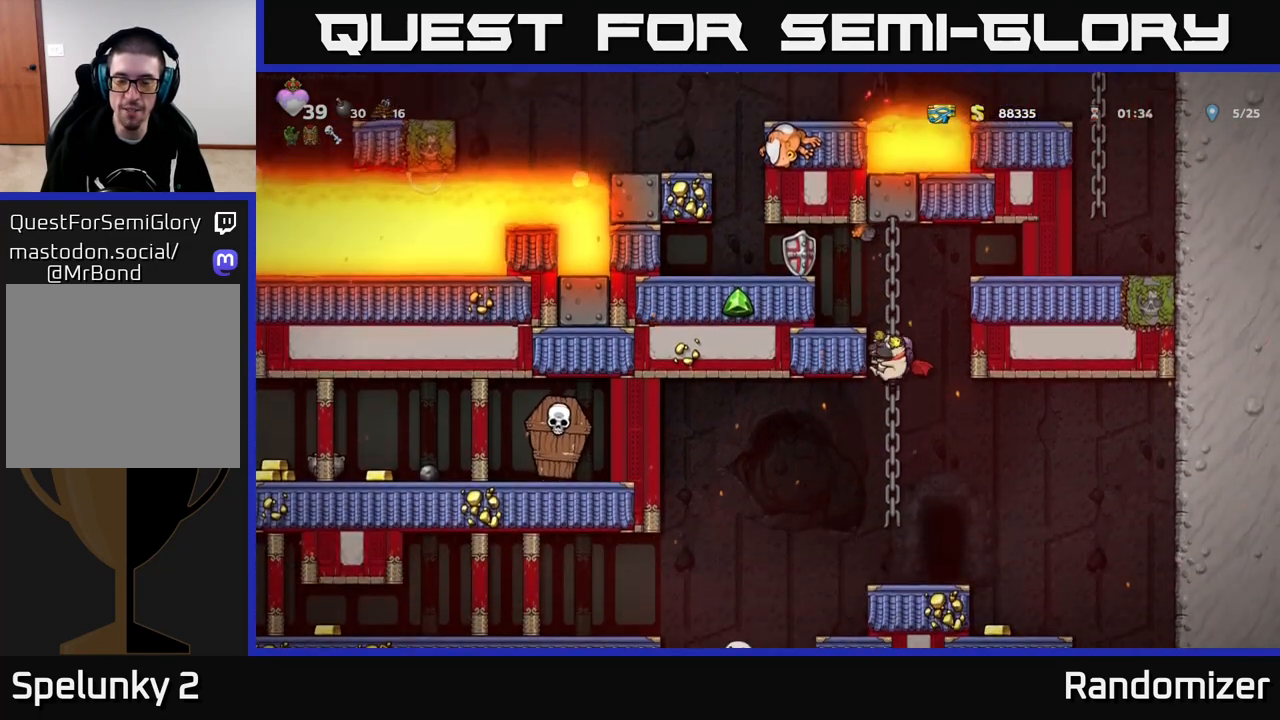
{"buttons": [], "left_stick": "right", "right_stick": "center", "events": [[167, "left_stick", "down"], [417, "left_stick", "right"]]}
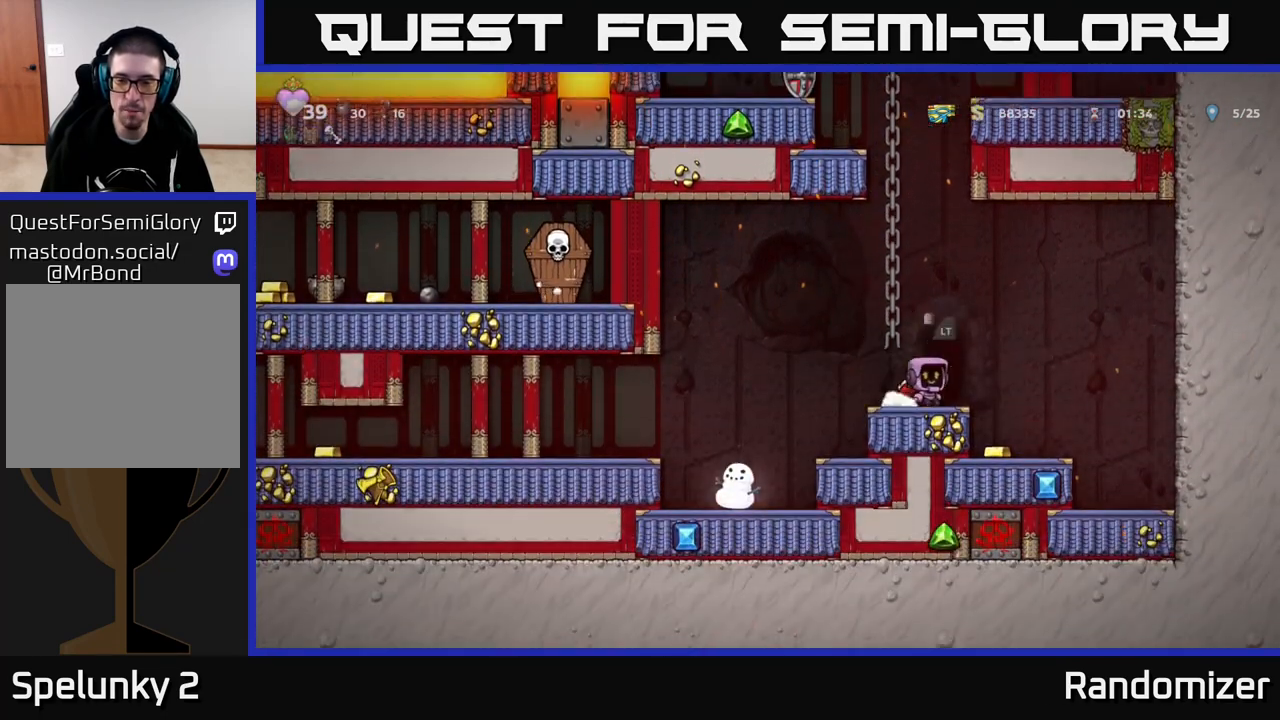
{"buttons": [], "left_stick": "center", "right_stick": "center", "events": [[267, "left_stick", "left"], [467, "left_stick", "center"]]}
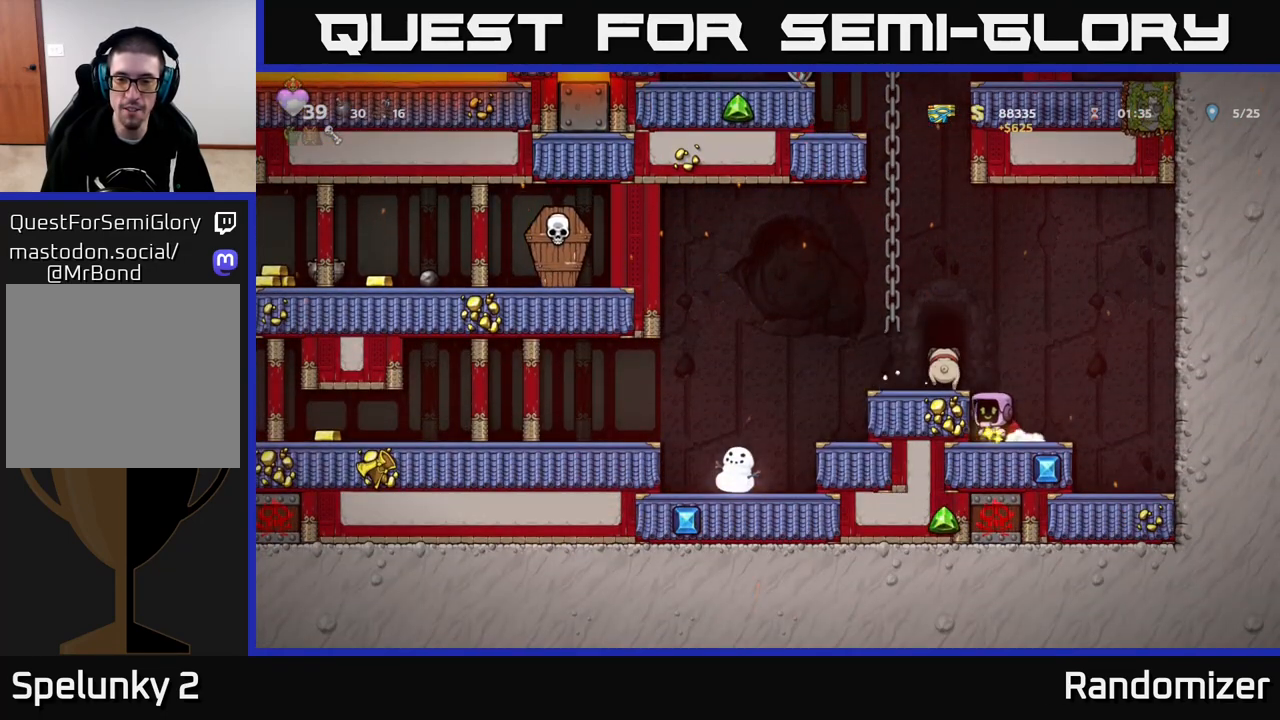
{"buttons": [], "left_stick": "left", "right_stick": "center", "events": [[33, "left_stick", "left"], [83, "A", "down"], [200, "left_stick", "center"], [233, "A", "up"], [317, "left_stick", "left"]]}
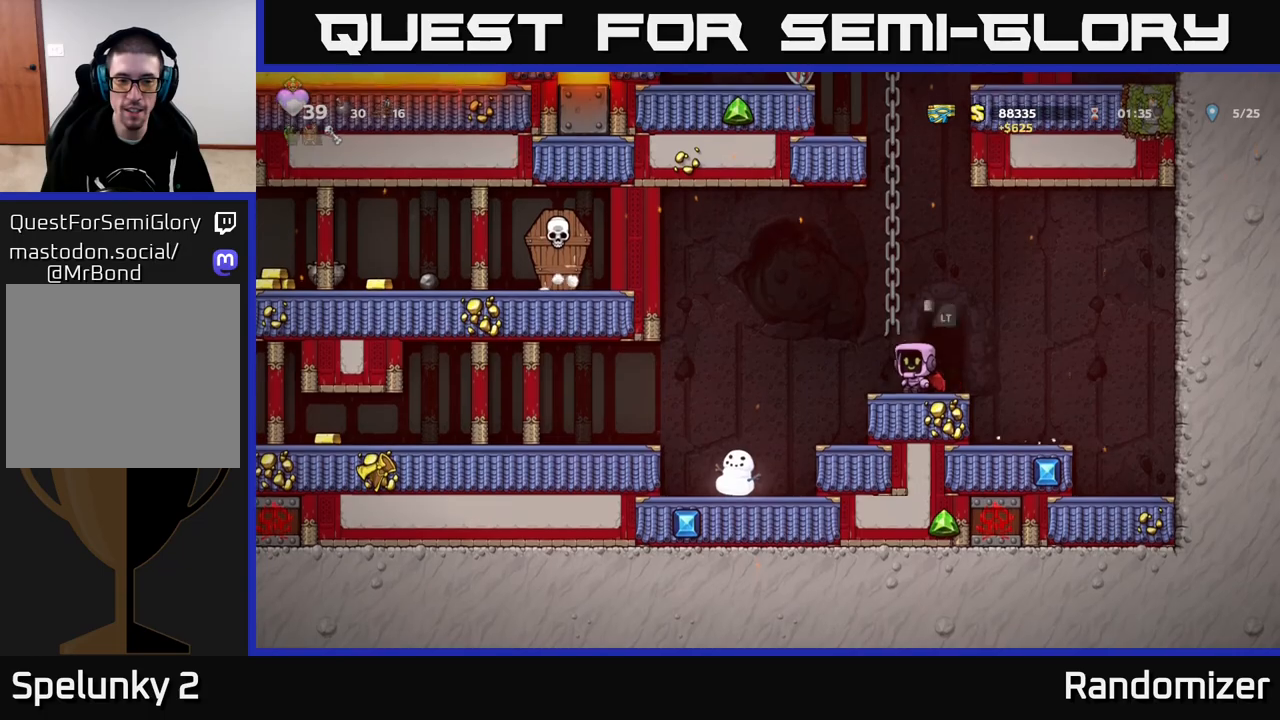
{"buttons": [], "left_stick": "left", "right_stick": "center", "events": [[67, "A", "down"], [183, "A", "up"]]}
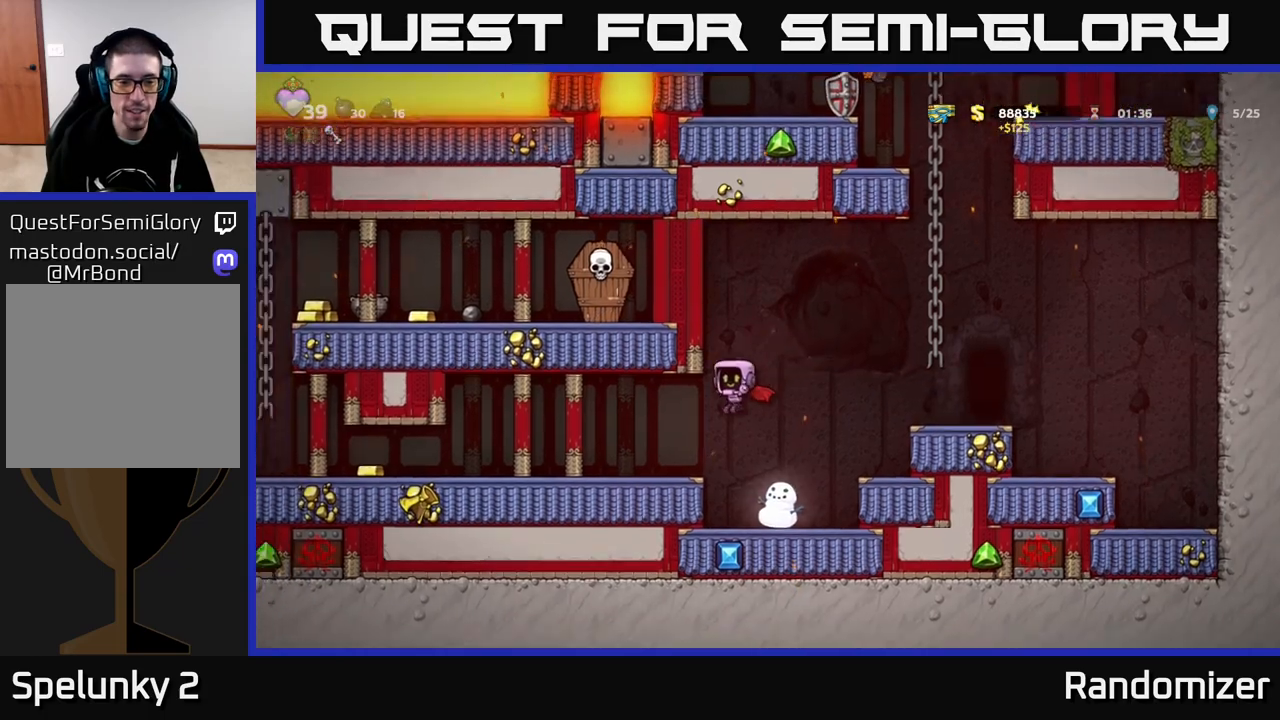
{"buttons": [], "left_stick": "left", "right_stick": "center", "events": []}
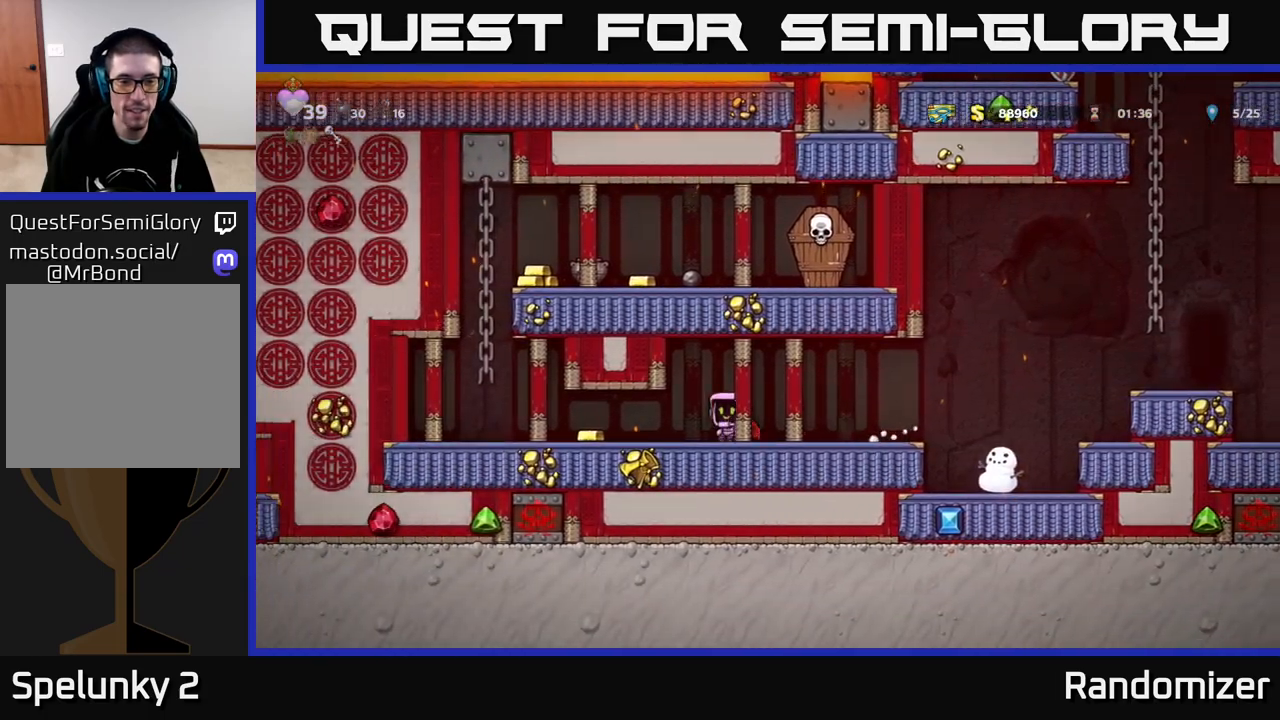
{"buttons": ["A"], "left_stick": "up-left", "right_stick": "center", "events": [[417, "A", "down"], [467, "left_stick", "up-left"]]}
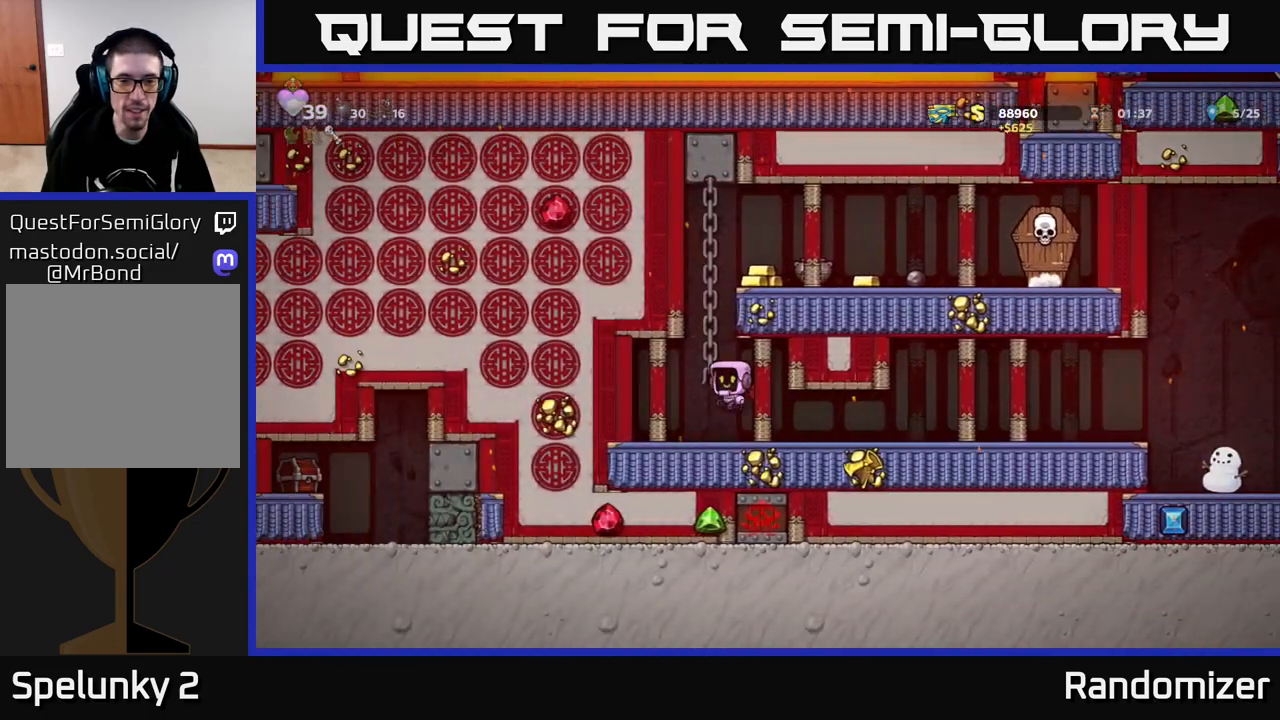
{"buttons": [], "left_stick": "center", "right_stick": "center", "events": [[67, "A", "up"], [83, "left_stick", "up"], [333, "A", "down"], [383, "left_stick", "right"], [433, "A", "up"], [467, "left_stick", "center"]]}
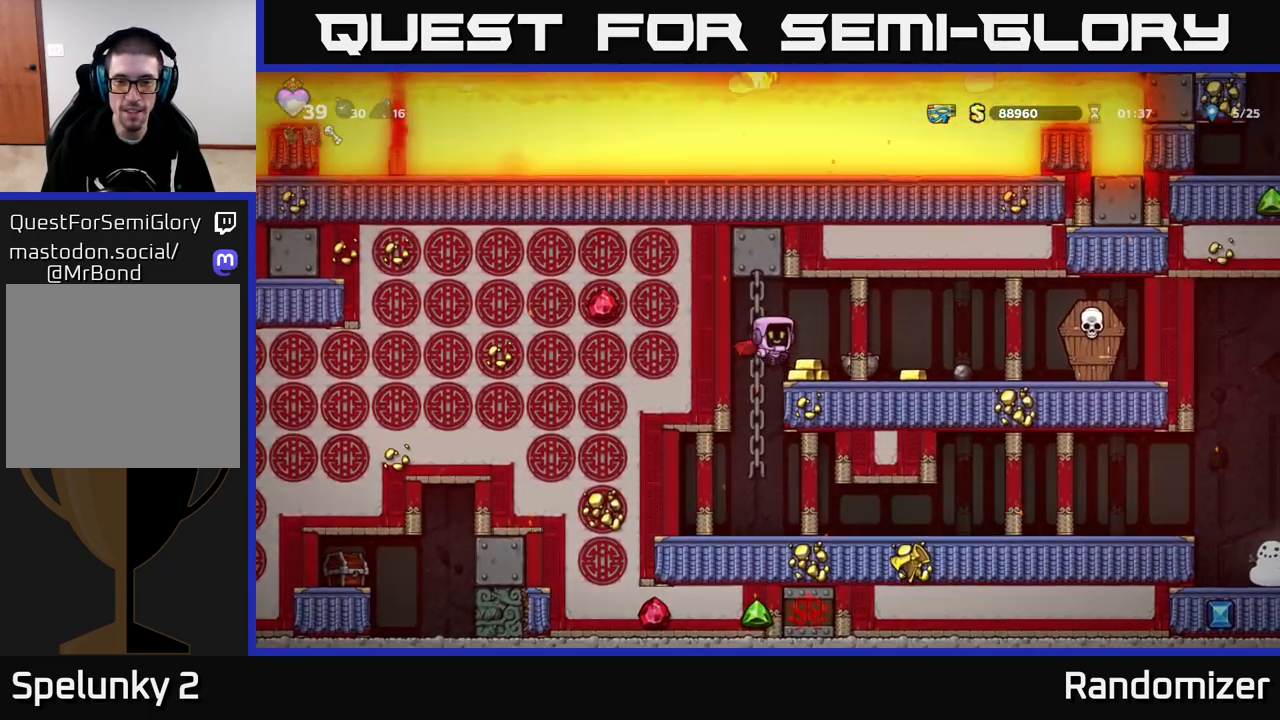
{"buttons": ["A"], "left_stick": "center", "right_stick": "center", "events": [[233, "left_stick", "right"], [383, "left_stick", "center"], [500, "A", "down"]]}
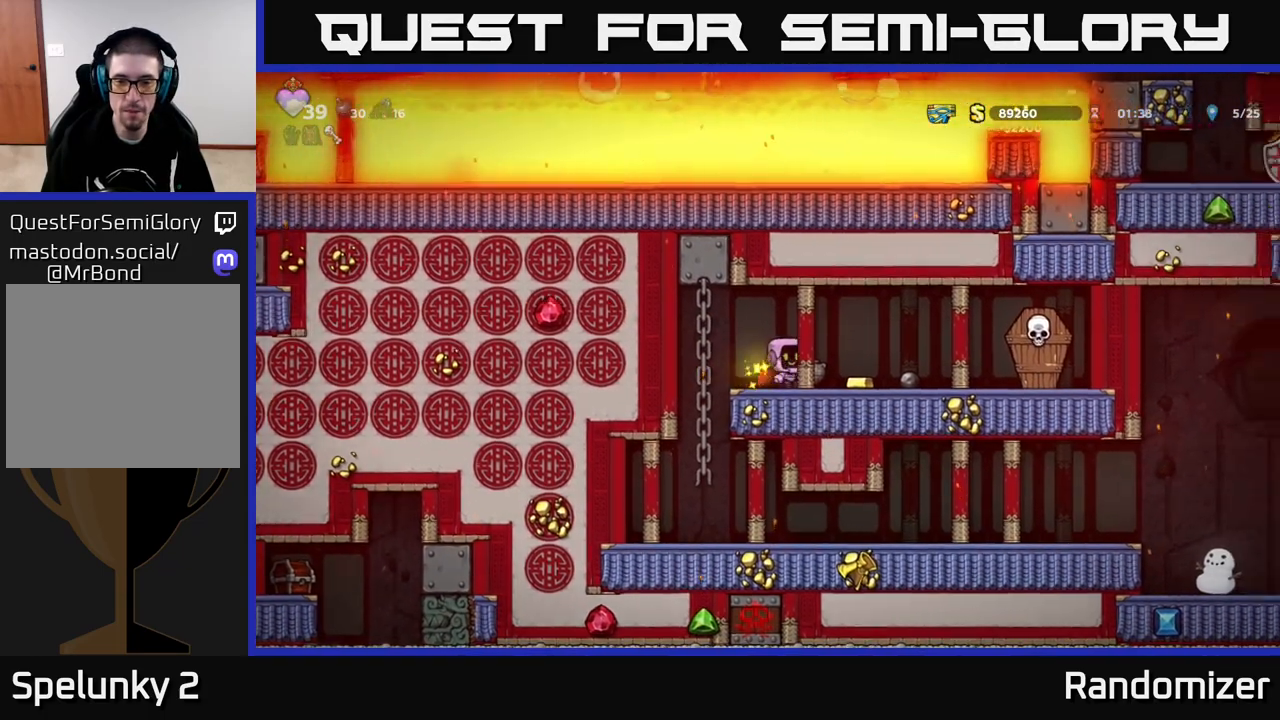
{"buttons": ["X"], "left_stick": "down", "right_stick": "center", "events": [[33, "A", "up"], [333, "left_stick", "right"], [433, "left_stick", "down"], [500, "X", "down"]]}
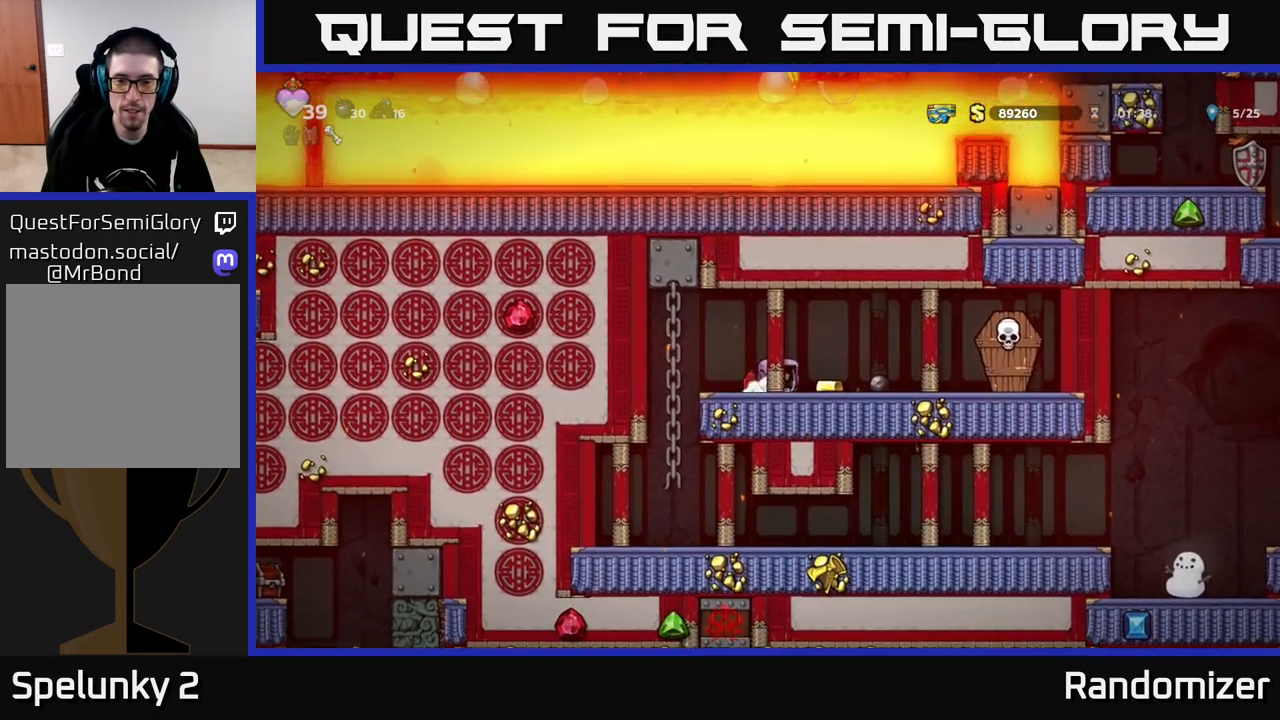
{"buttons": [], "left_stick": "center", "right_stick": "center", "events": [[83, "X", "up"], [83, "left_stick", "center"], [217, "A", "down"], [283, "A", "up"], [350, "X", "down"], [433, "X", "up"]]}
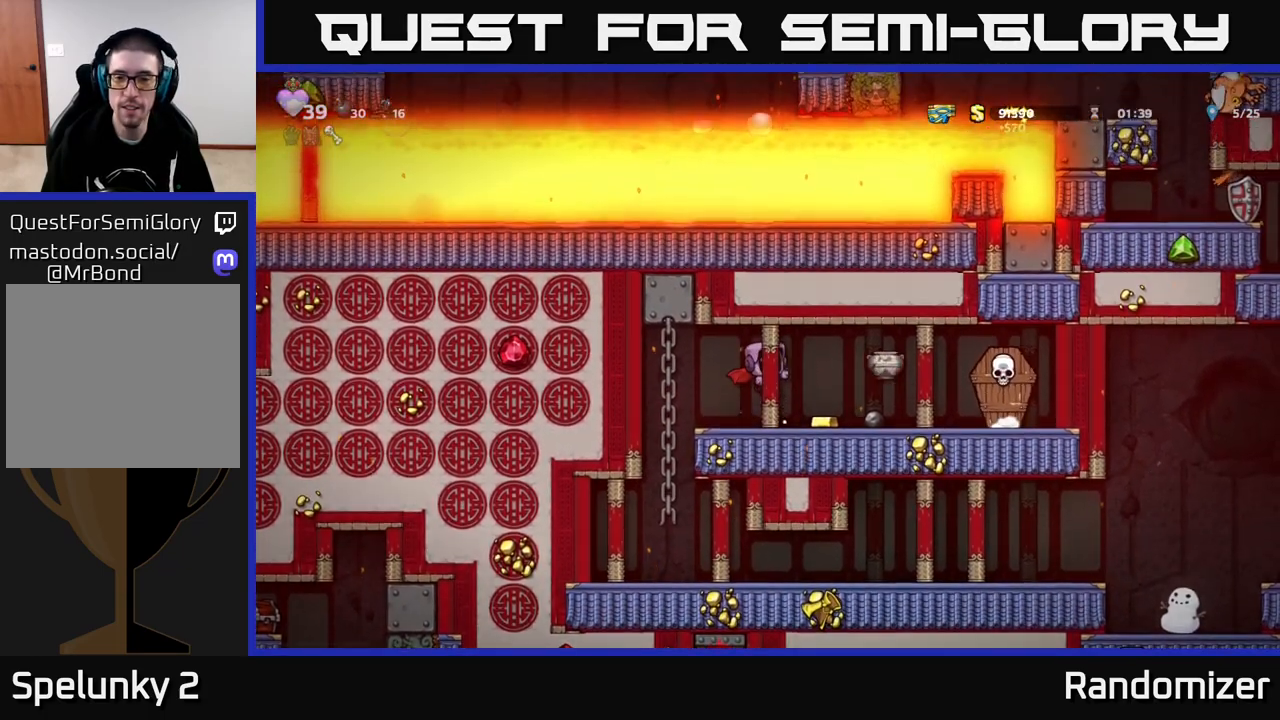
{"buttons": [], "left_stick": "center", "right_stick": "center", "events": []}
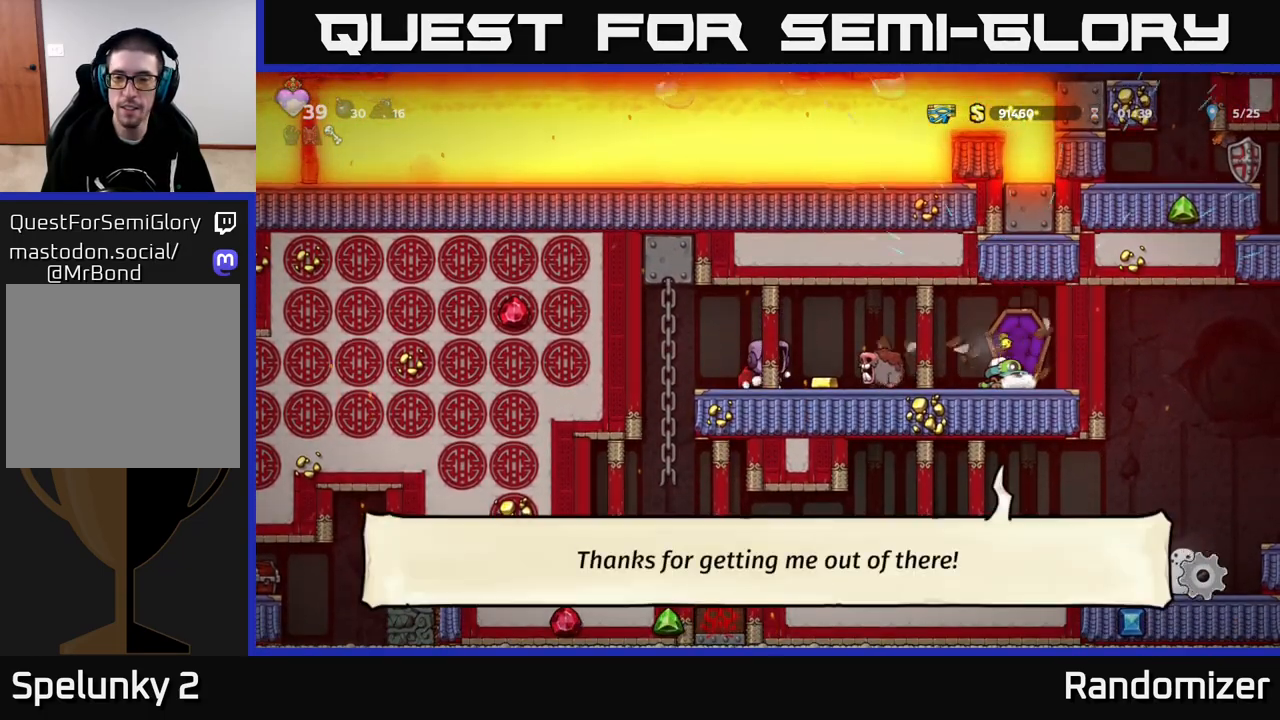
{"buttons": ["A"], "left_stick": "left", "right_stick": "center", "events": [[367, "A", "down"], [367, "left_stick", "left"]]}
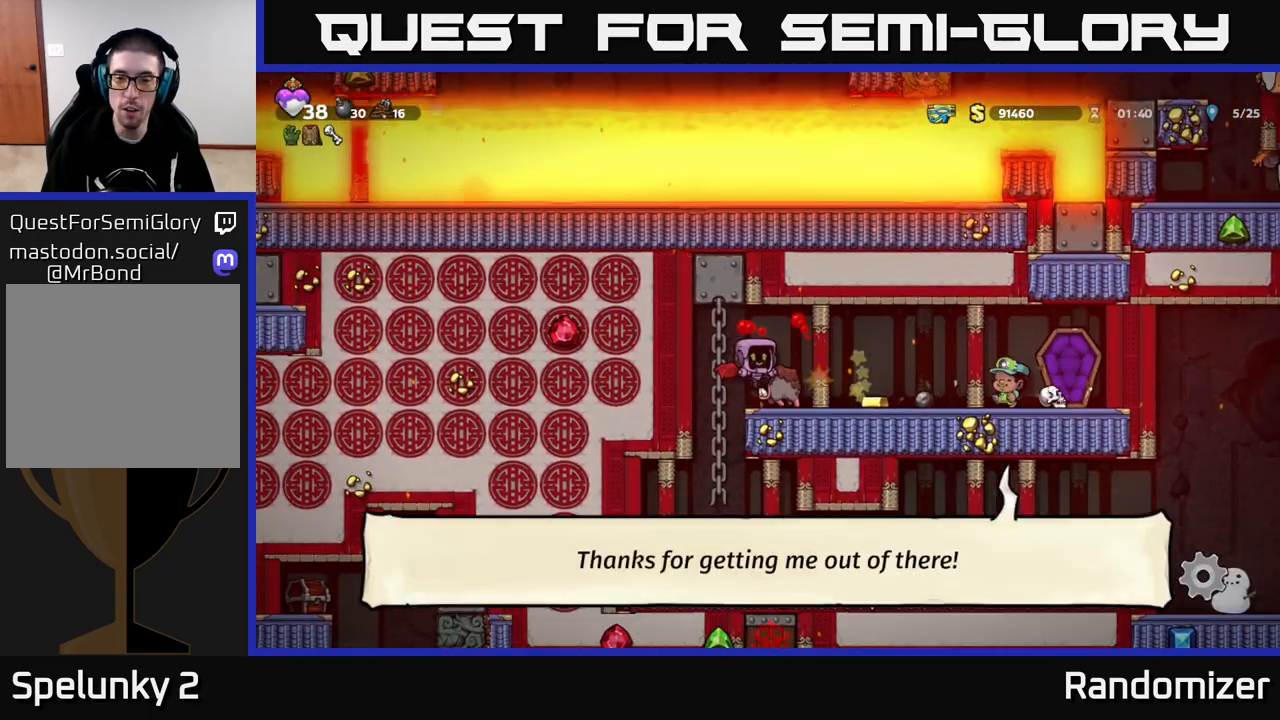
{"buttons": [], "left_stick": "right", "right_stick": "center", "events": [[67, "A", "up"], [83, "left_stick", "center"], [133, "left_stick", "right"], [183, "A", "down"], [183, "left_stick", "center"], [350, "A", "up"], [467, "left_stick", "right"]]}
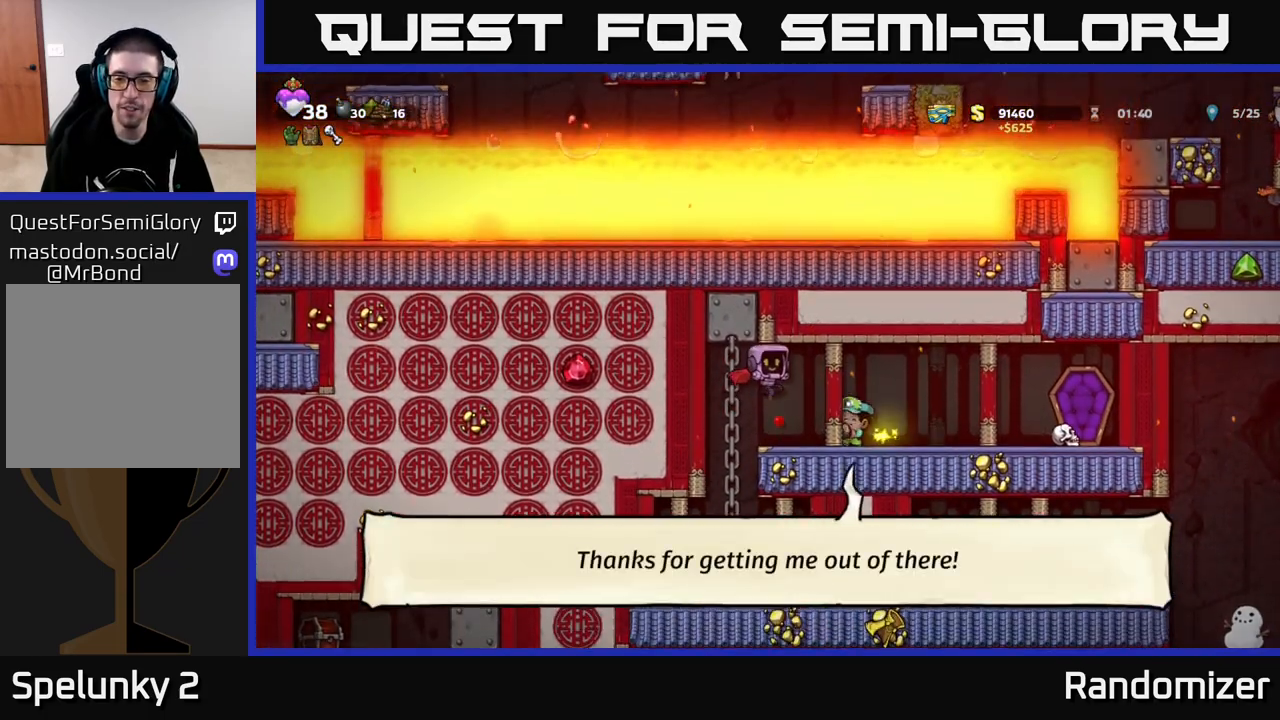
{"buttons": [], "left_stick": "right", "right_stick": "center", "events": []}
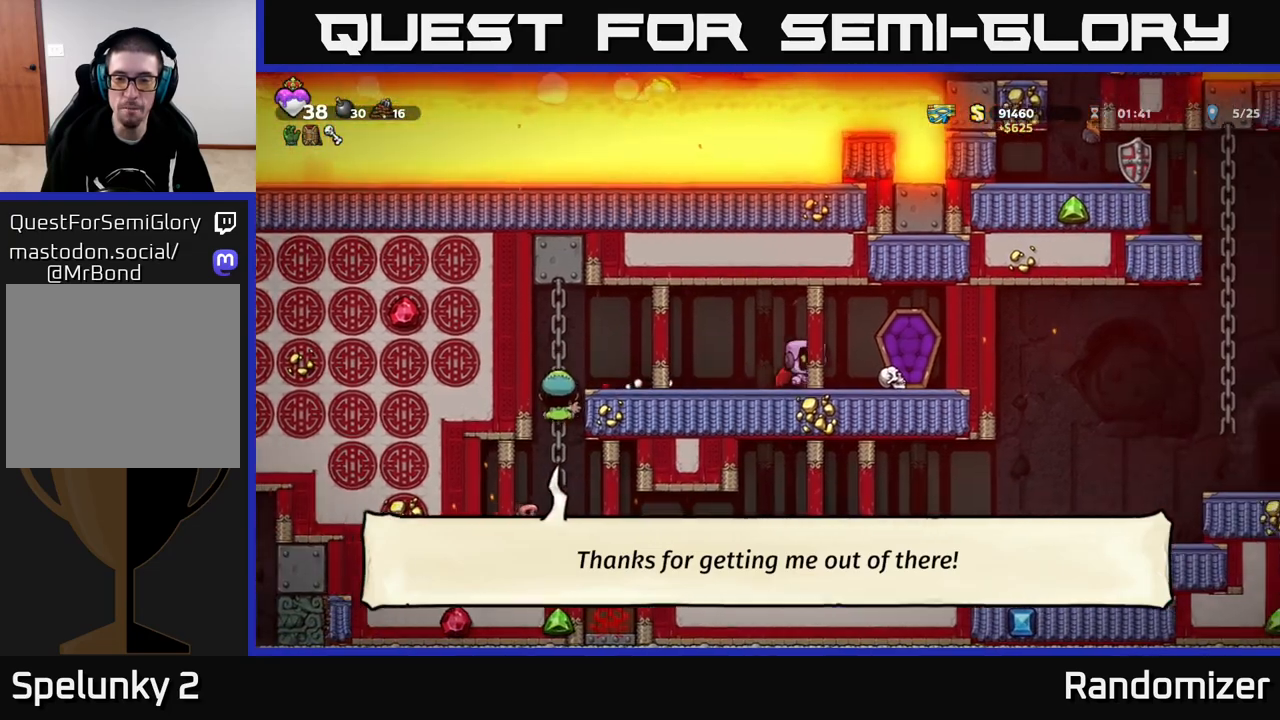
{"buttons": [], "left_stick": "left", "right_stick": "center", "events": [[100, "left_stick", "center"], [217, "left_stick", "left"]]}
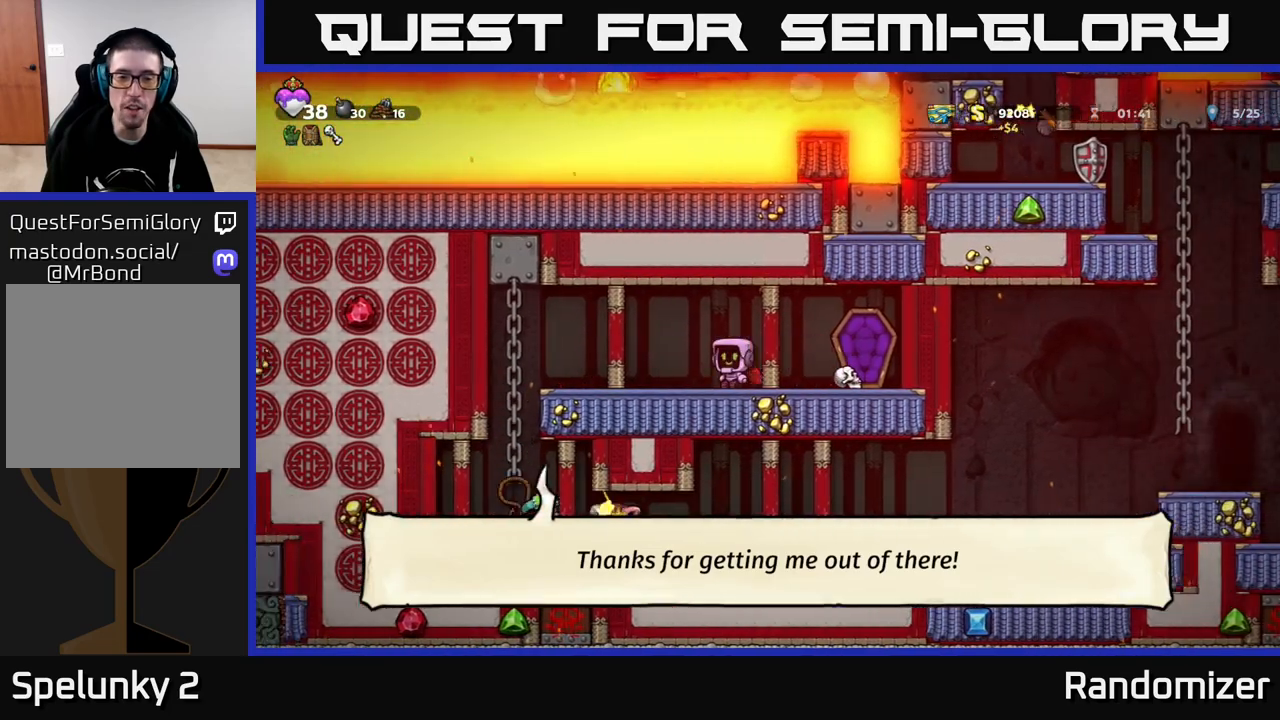
{"buttons": [], "left_stick": "up-left", "right_stick": "center", "events": [[350, "left_stick", "up-left"]]}
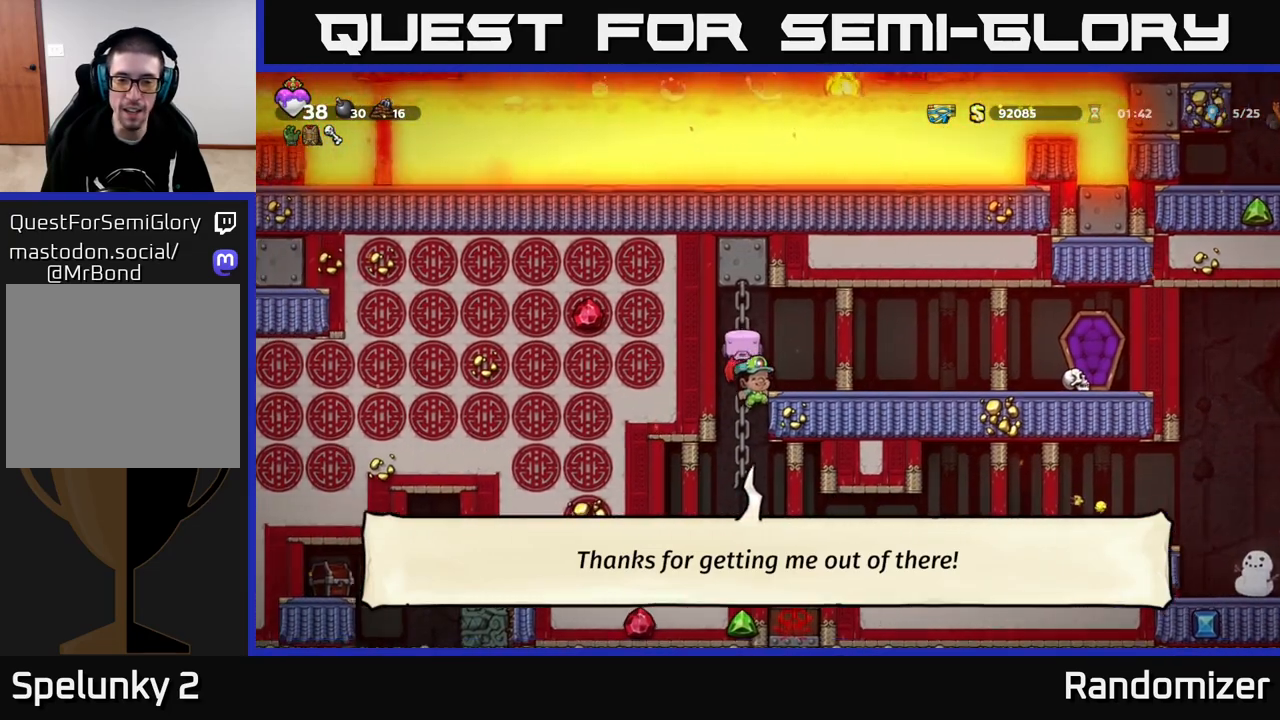
{"buttons": [], "left_stick": "center", "right_stick": "center", "events": [[17, "left_stick", "down-left"], [117, "A", "down"], [217, "A", "up"], [233, "left_stick", "center"]]}
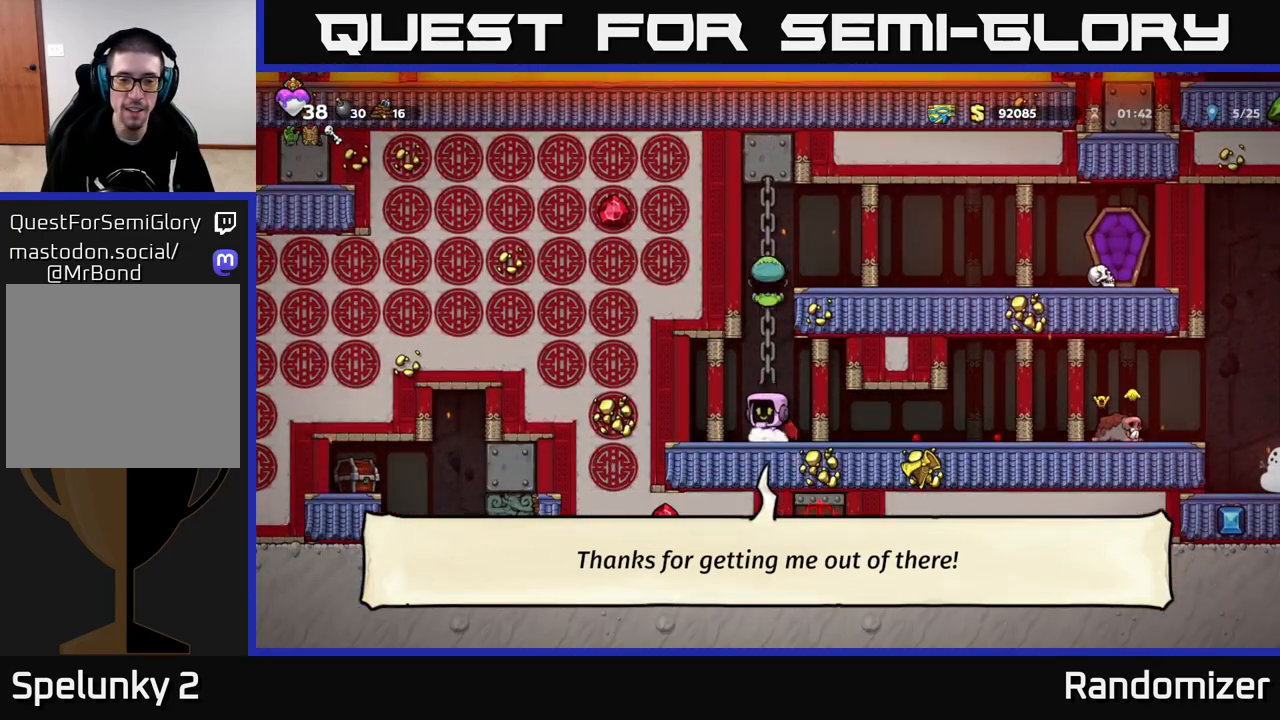
{"buttons": [], "left_stick": "right", "right_stick": "center", "events": [[83, "left_stick", "right"]]}